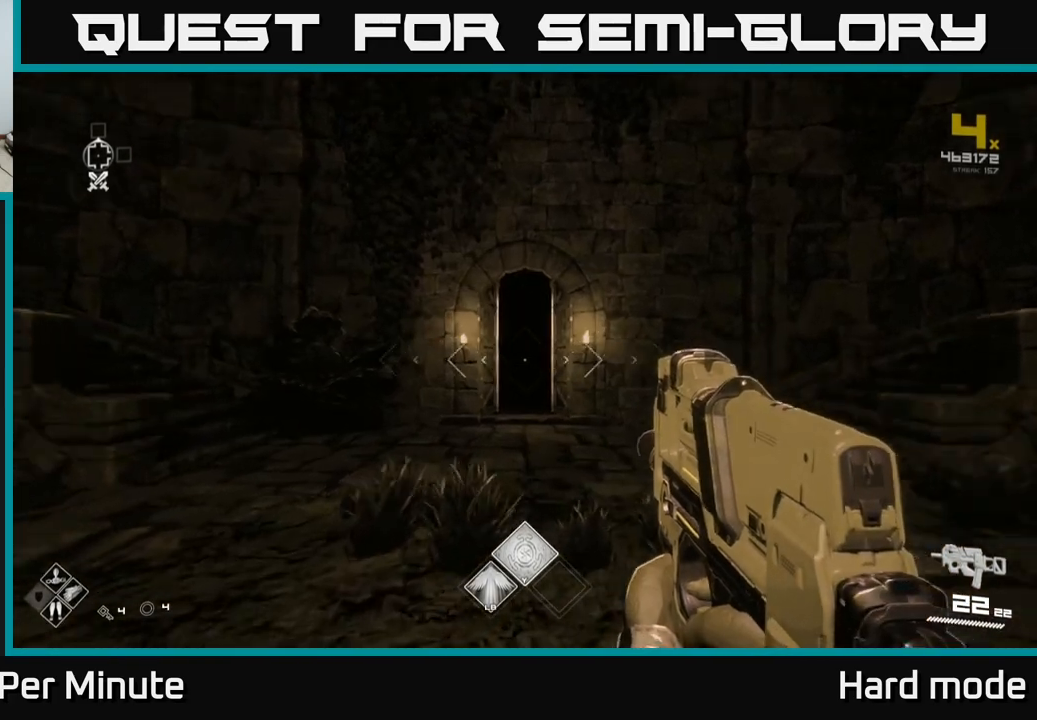
Gameplay with a controller (Xbox layout); each line is a JSON object with the inputs held at the frame after it. "events" lists button and stick changes between this image and that frame as [ms after this image, input, new state], when the widget could be followed in between.
{"buttons": [], "left_stick": "up", "right_stick": "right", "events": [[200, "right_stick", "right"]]}
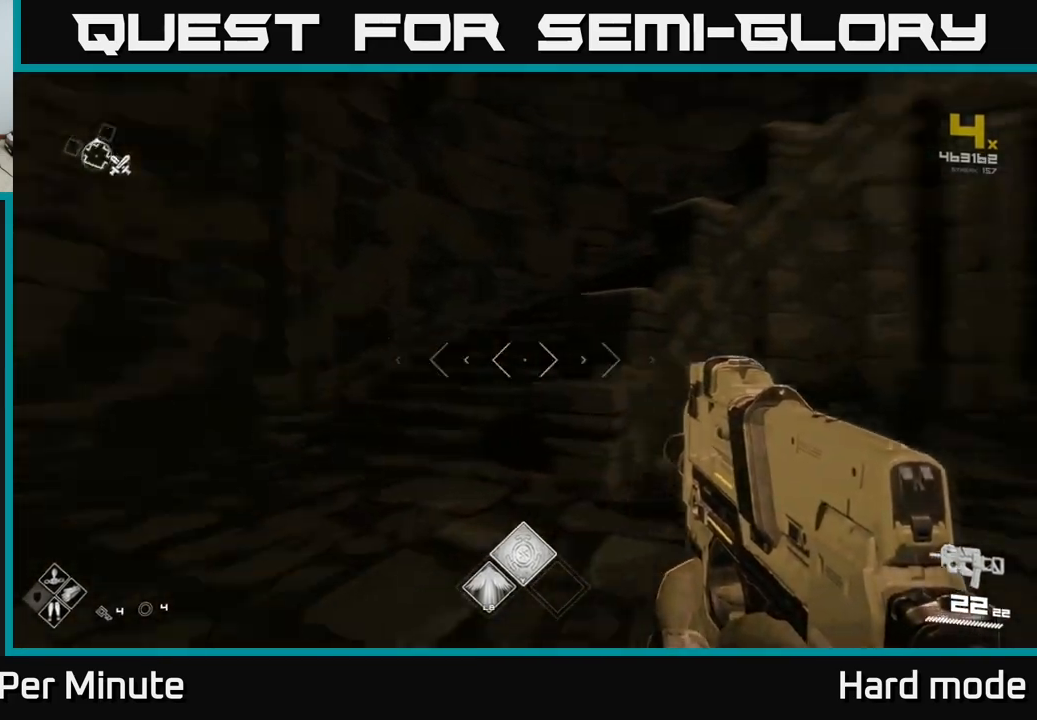
{"buttons": [], "left_stick": "up-left", "right_stick": "right", "events": [[167, "right_stick", "center"], [200, "left_stick", "up-left"], [433, "right_stick", "right"]]}
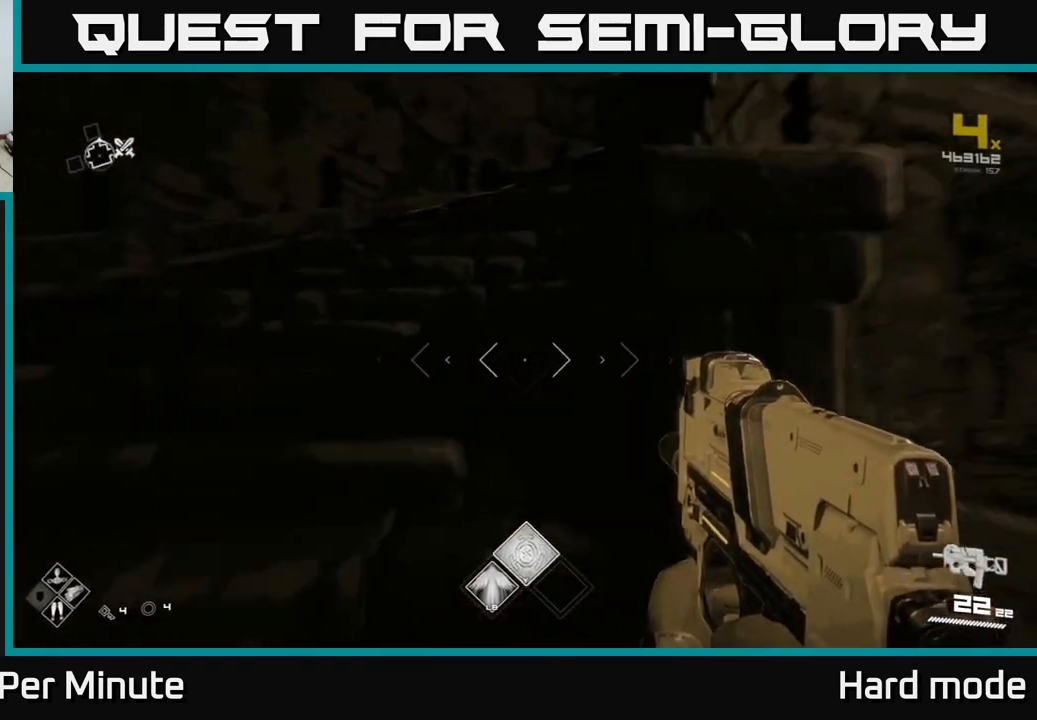
{"buttons": [], "left_stick": "up", "right_stick": "center", "events": [[150, "right_stick", "center"], [183, "left_stick", "up"]]}
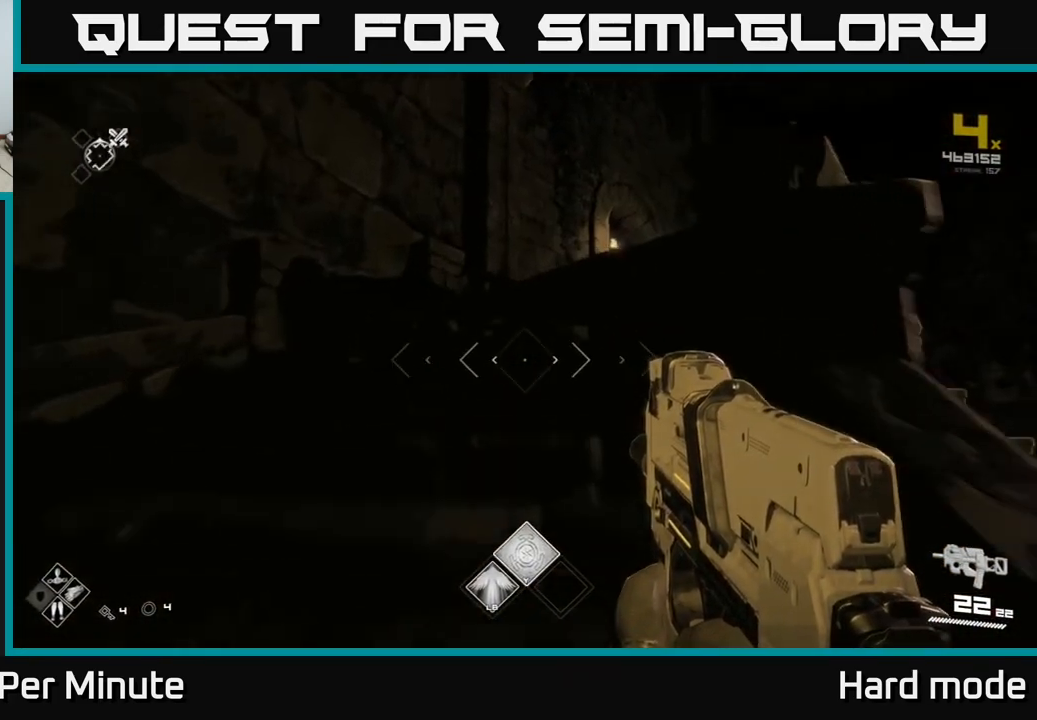
{"buttons": [], "left_stick": "up", "right_stick": "center", "events": [[83, "right_stick", "right"], [250, "right_stick", "center"]]}
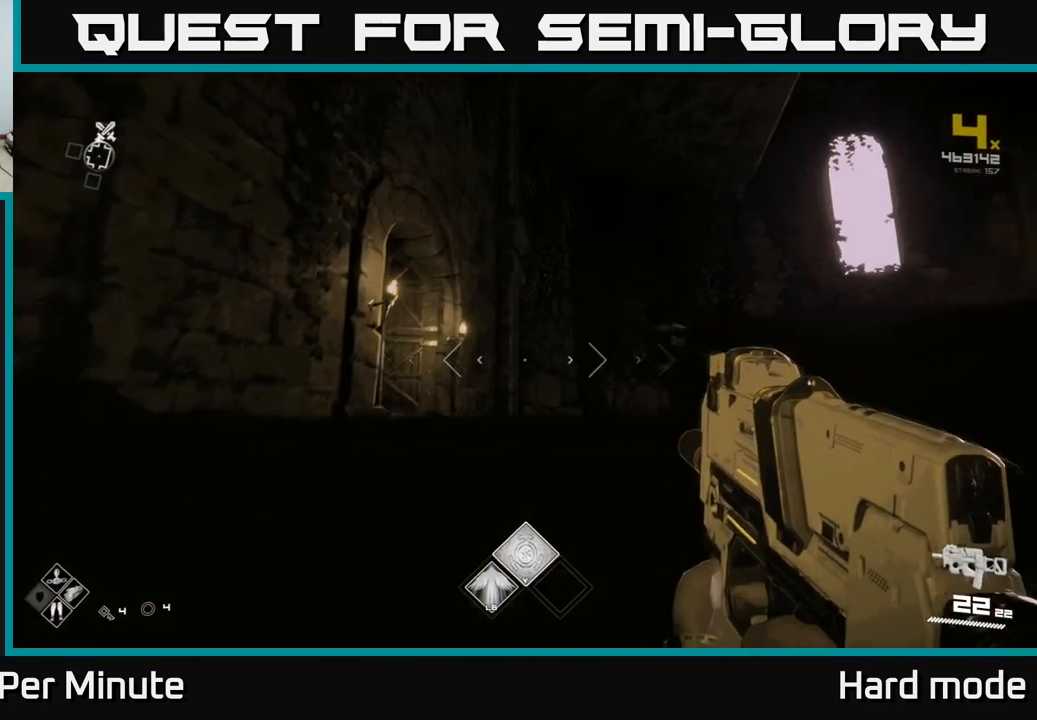
{"buttons": [], "left_stick": "up", "right_stick": "right", "events": [[267, "left_stick", "center"], [300, "right_stick", "right"], [483, "left_stick", "up"]]}
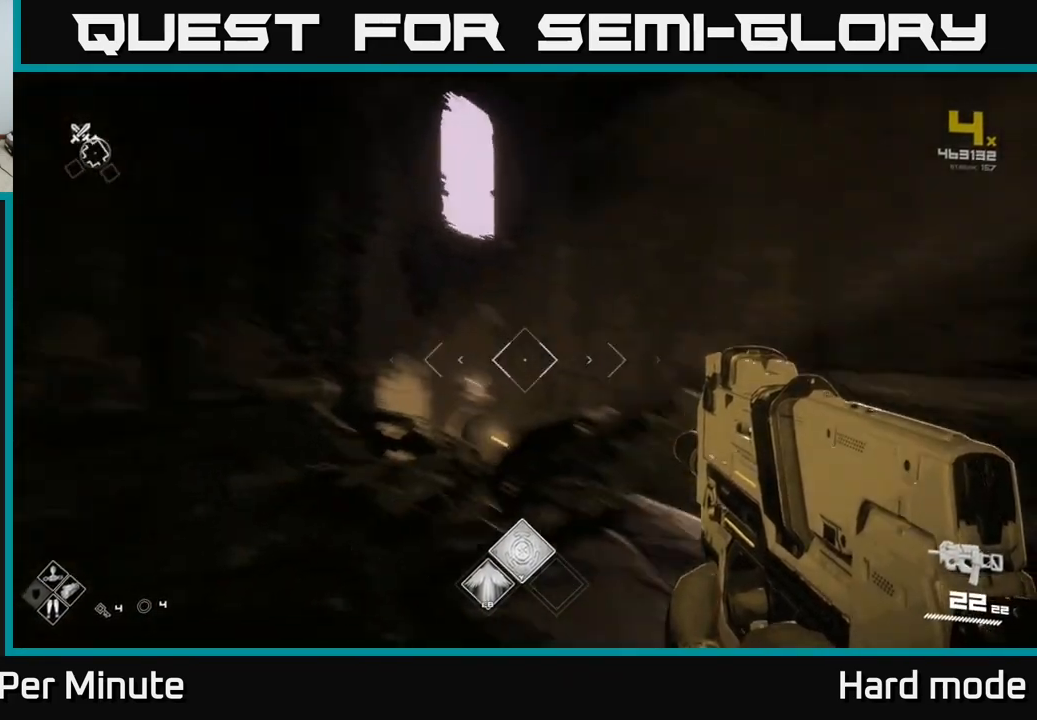
{"buttons": [], "left_stick": "center", "right_stick": "center", "events": [[67, "right_stick", "center"], [167, "left_stick", "center"]]}
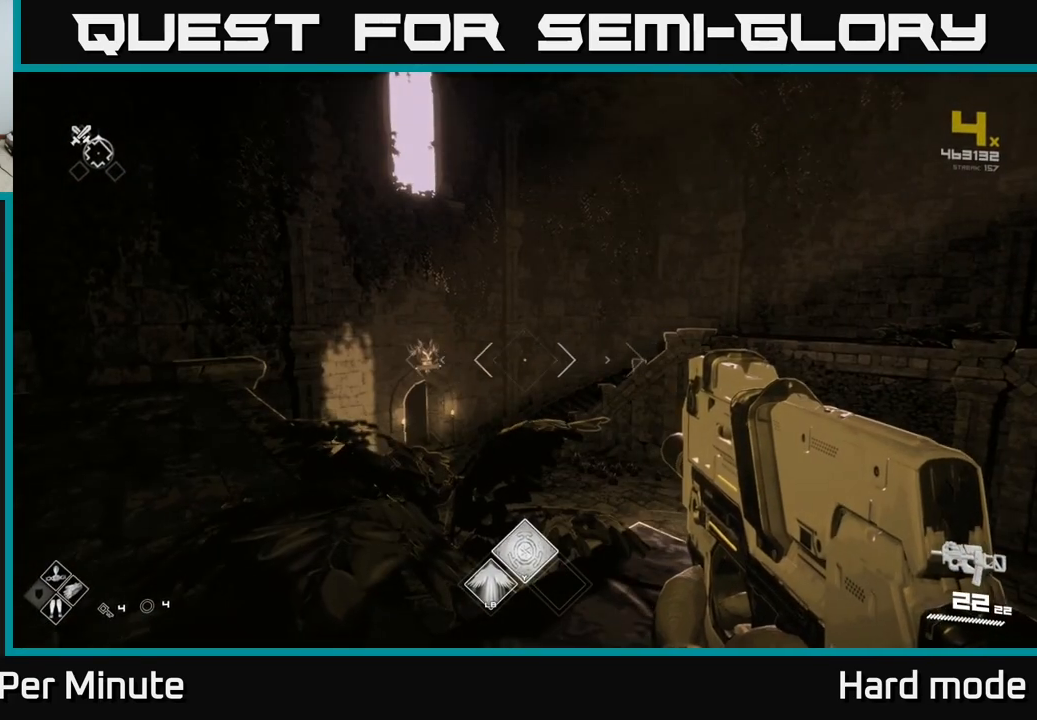
{"buttons": [], "left_stick": "center", "right_stick": "center", "events": []}
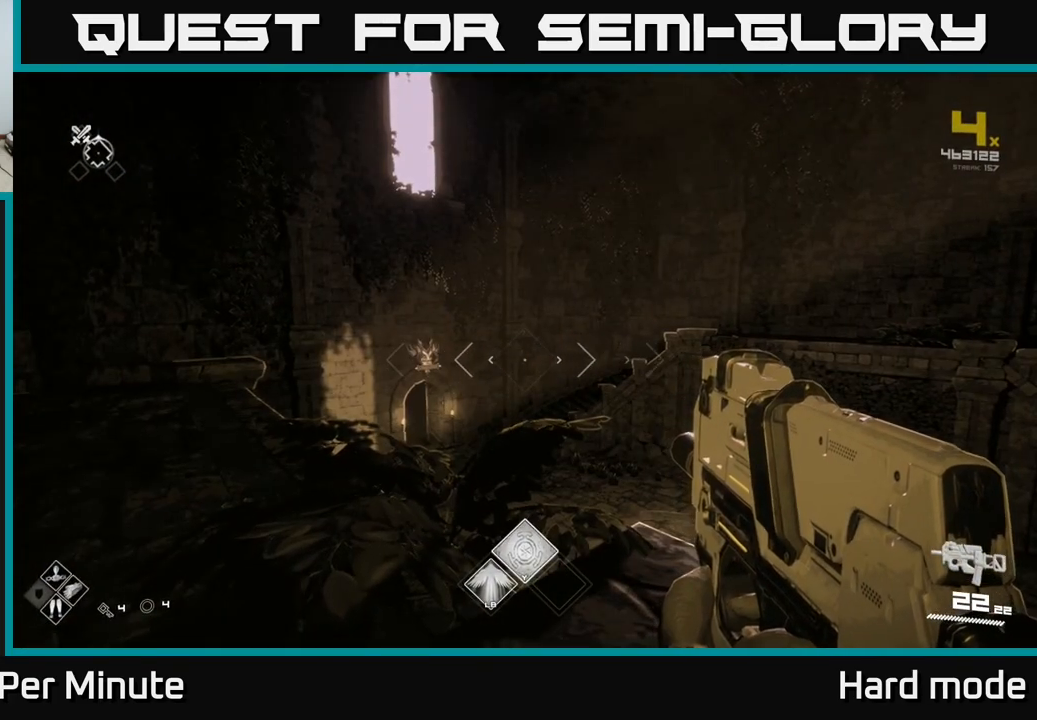
{"buttons": [], "left_stick": "center", "right_stick": "center", "events": []}
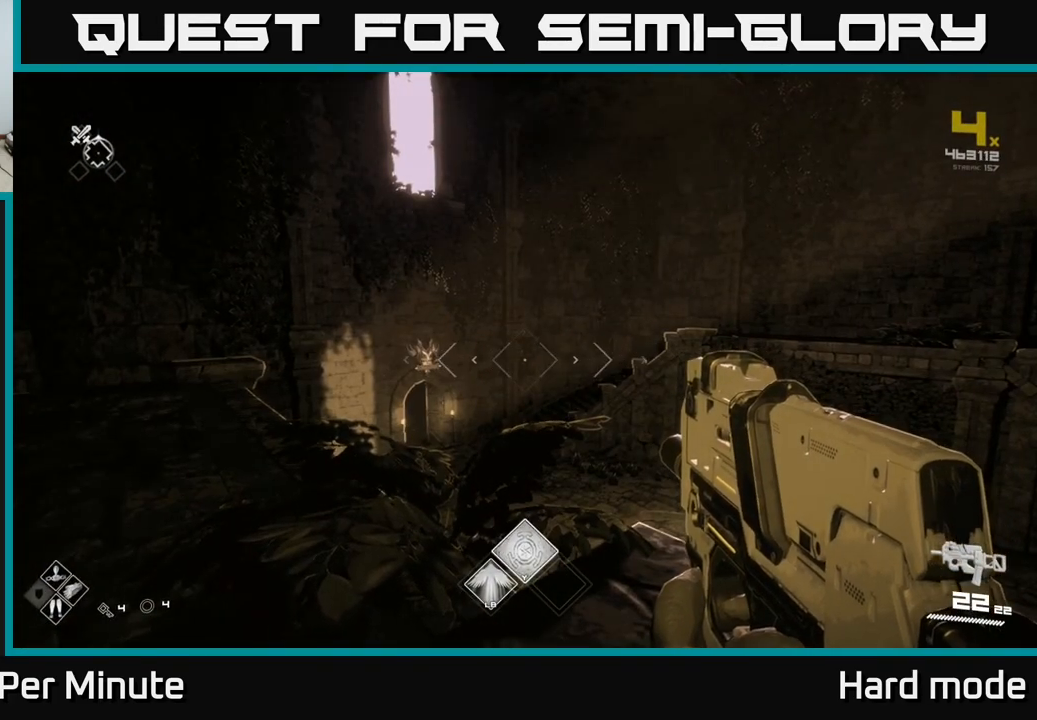
{"buttons": [], "left_stick": "up-right", "right_stick": "left", "events": [[33, "right_stick", "left"], [217, "left_stick", "up"], [400, "left_stick", "up-right"]]}
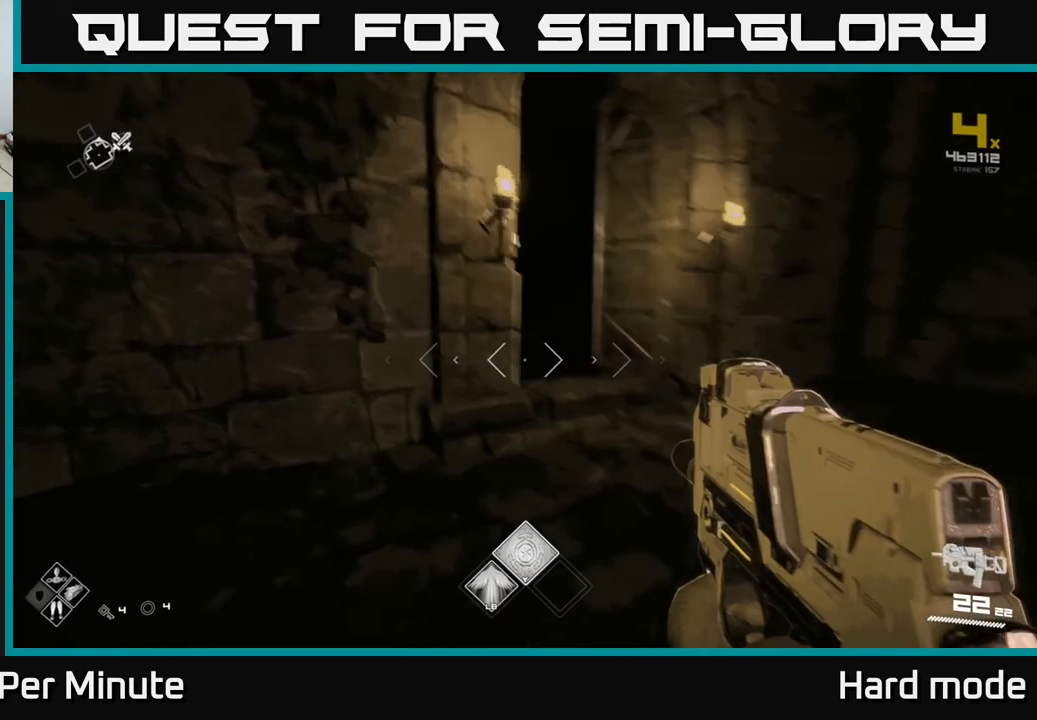
{"buttons": [], "left_stick": "up-right", "right_stick": "center", "events": [[67, "right_stick", "center"], [167, "left_stick", "up"], [283, "right_stick", "left"], [383, "left_stick", "up-right"], [433, "right_stick", "center"]]}
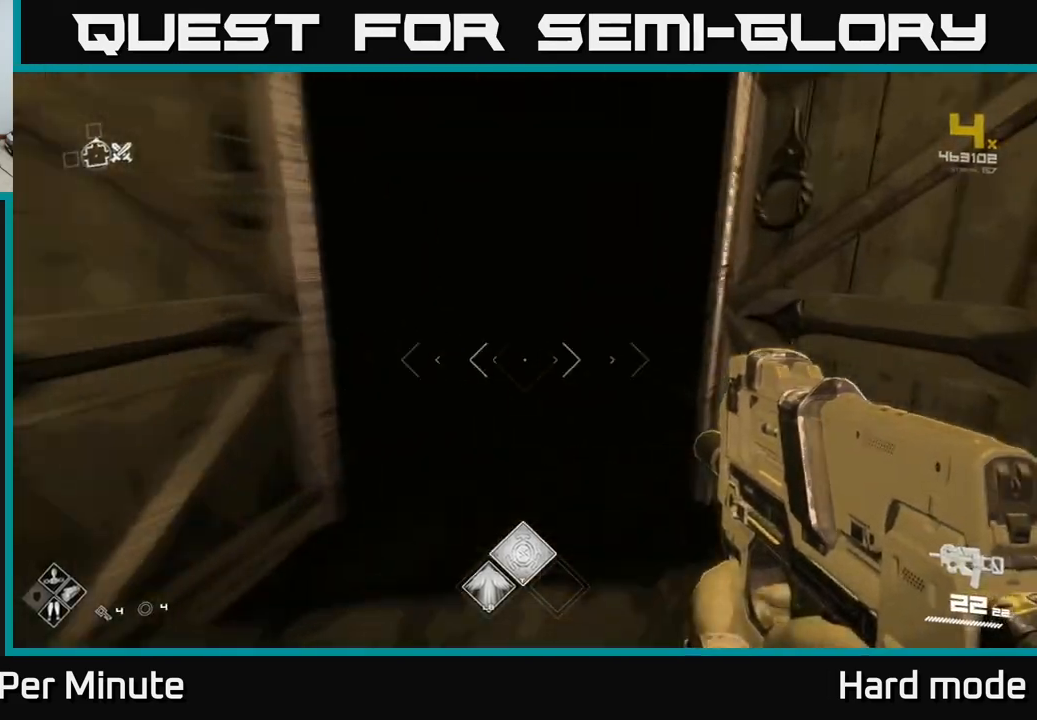
{"buttons": [], "left_stick": "center", "right_stick": "center", "events": [[17, "left_stick", "up"], [500, "left_stick", "center"]]}
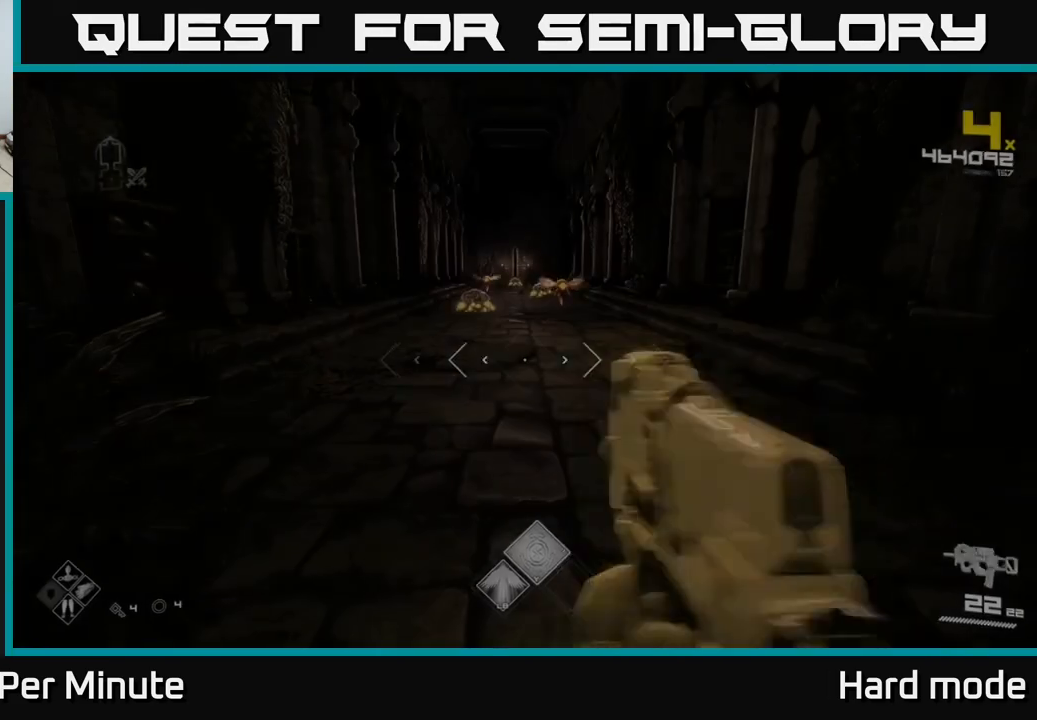
{"buttons": ["R2"], "left_stick": "up", "right_stick": "center", "events": [[300, "left_stick", "up"], [300, "right_stick", "up"], [450, "right_stick", "center"], [483, "R2", "down"]]}
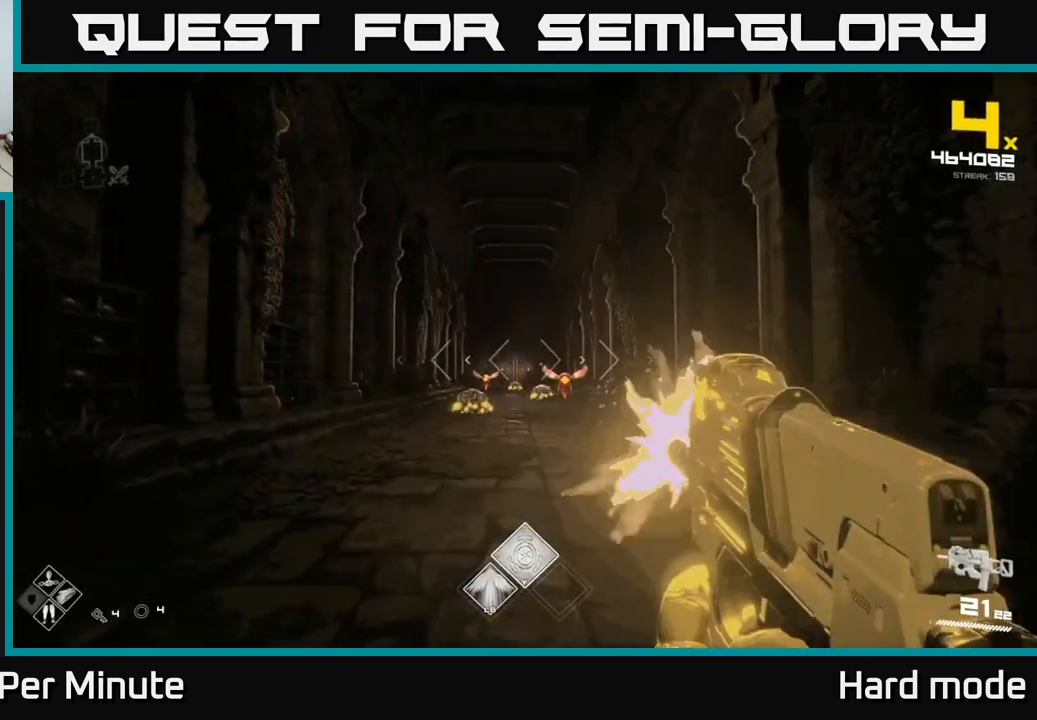
{"buttons": [], "left_stick": "up-left", "right_stick": "left", "events": [[17, "left_stick", "center"], [67, "R2", "up"], [183, "left_stick", "up"], [267, "R2", "down"], [367, "R2", "up"], [367, "left_stick", "center"], [450, "left_stick", "up-left"], [500, "right_stick", "left"]]}
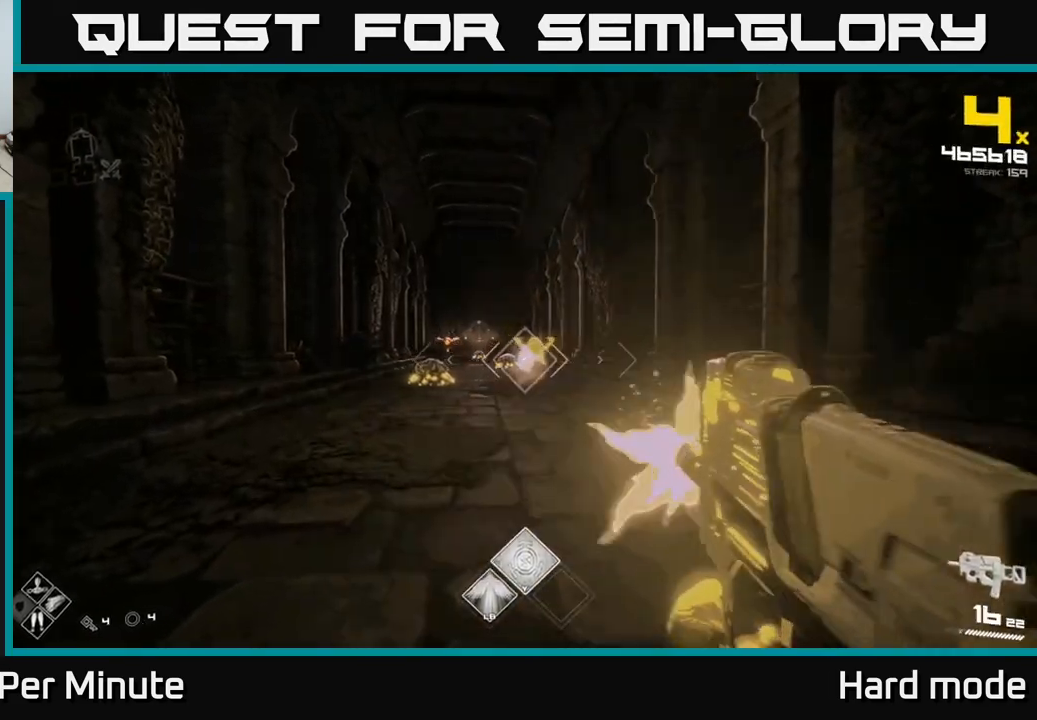
{"buttons": ["R2"], "left_stick": "right", "right_stick": "right", "events": [[67, "R2", "down"], [117, "right_stick", "center"], [183, "left_stick", "up"], [200, "R2", "up"], [433, "R2", "down"], [483, "left_stick", "right"], [483, "right_stick", "right"]]}
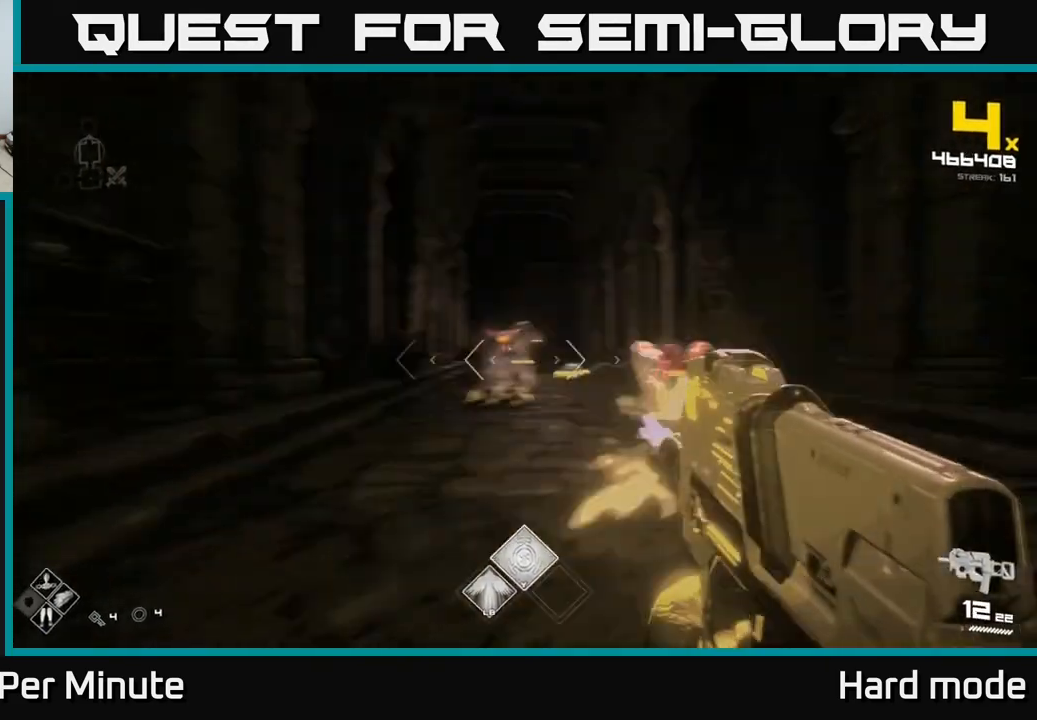
{"buttons": [], "left_stick": "left", "right_stick": "center", "events": [[17, "R2", "up"], [133, "right_stick", "center"], [183, "left_stick", "center"], [217, "R2", "down"], [267, "left_stick", "down"], [333, "R2", "up"], [350, "left_stick", "down-left"], [467, "left_stick", "left"]]}
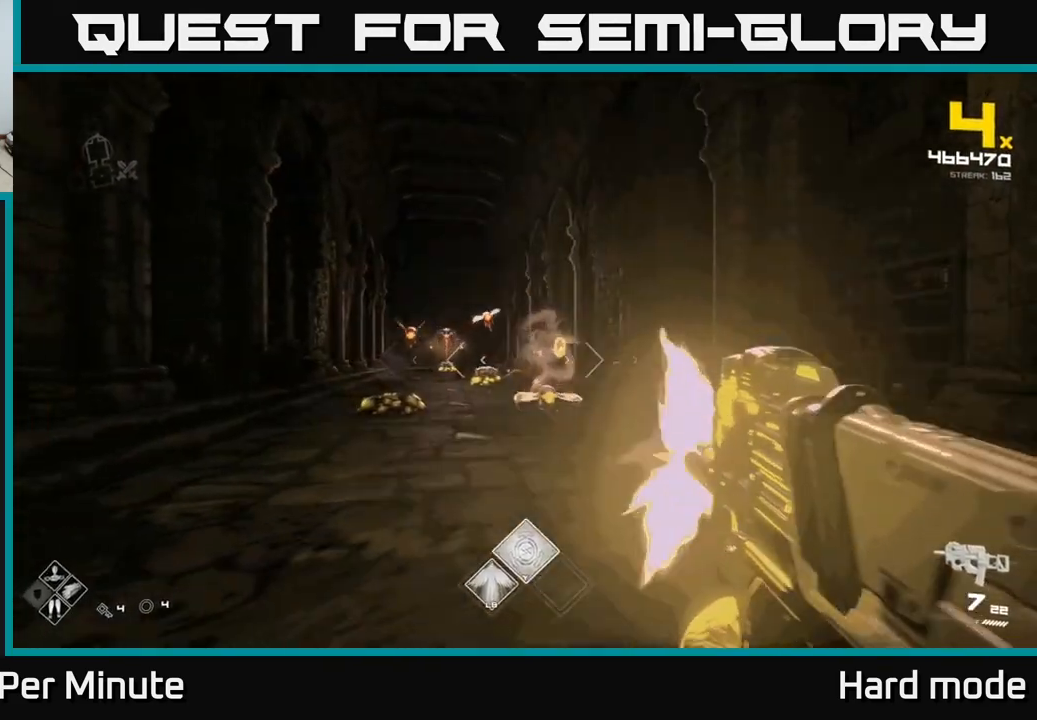
{"buttons": ["R1"], "left_stick": "down-right", "right_stick": "center", "events": [[100, "R2", "down"], [133, "left_stick", "center"], [183, "left_stick", "up"], [200, "R2", "up"], [350, "right_stick", "up"], [383, "left_stick", "center"], [450, "R1", "down"], [467, "right_stick", "center"], [483, "left_stick", "down-right"]]}
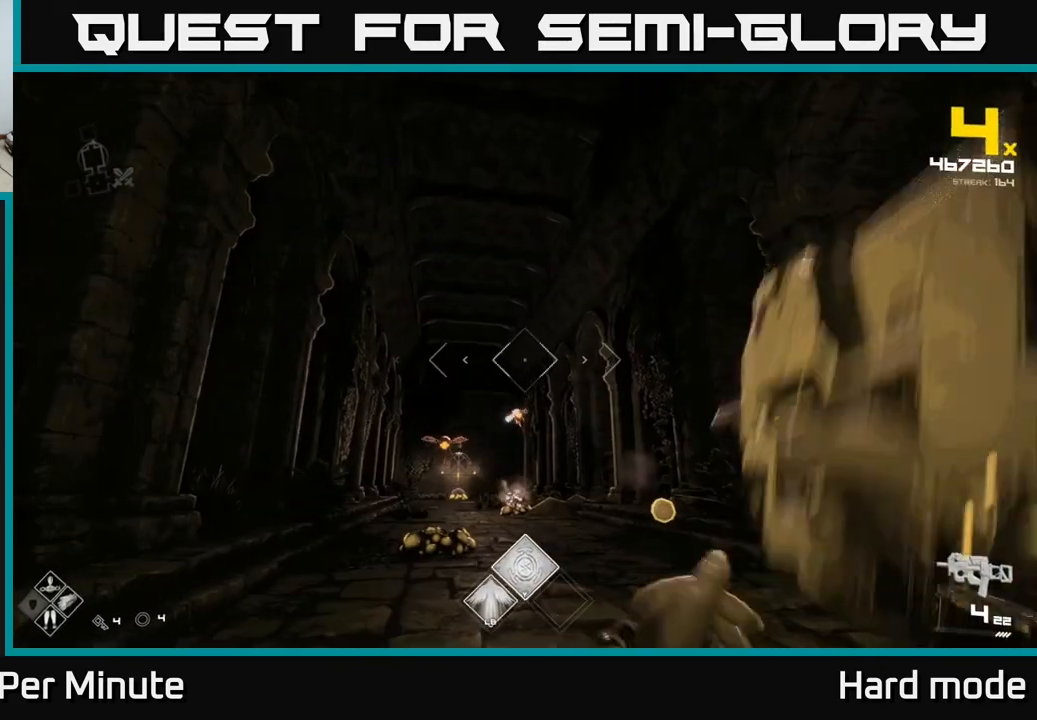
{"buttons": [], "left_stick": "center", "right_stick": "center", "events": [[67, "R1", "up"], [100, "left_stick", "center"], [183, "R1", "down"], [217, "right_stick", "down-left"], [300, "right_stick", "center"], [317, "R1", "up"], [350, "left_stick", "up-right"], [483, "left_stick", "center"]]}
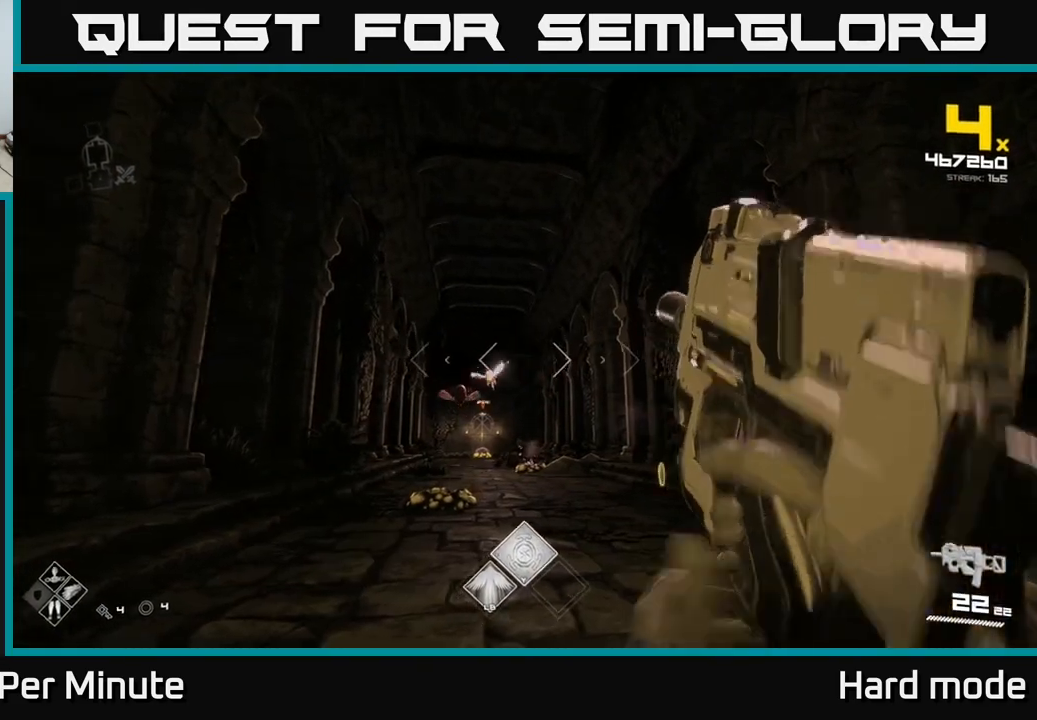
{"buttons": ["R2"], "left_stick": "up-right", "right_stick": "center", "events": [[50, "right_stick", "down-left"], [100, "left_stick", "up"], [117, "R2", "down"], [150, "right_stick", "center"], [250, "R2", "up"], [283, "left_stick", "center"], [350, "left_stick", "up-right"], [417, "R2", "down"]]}
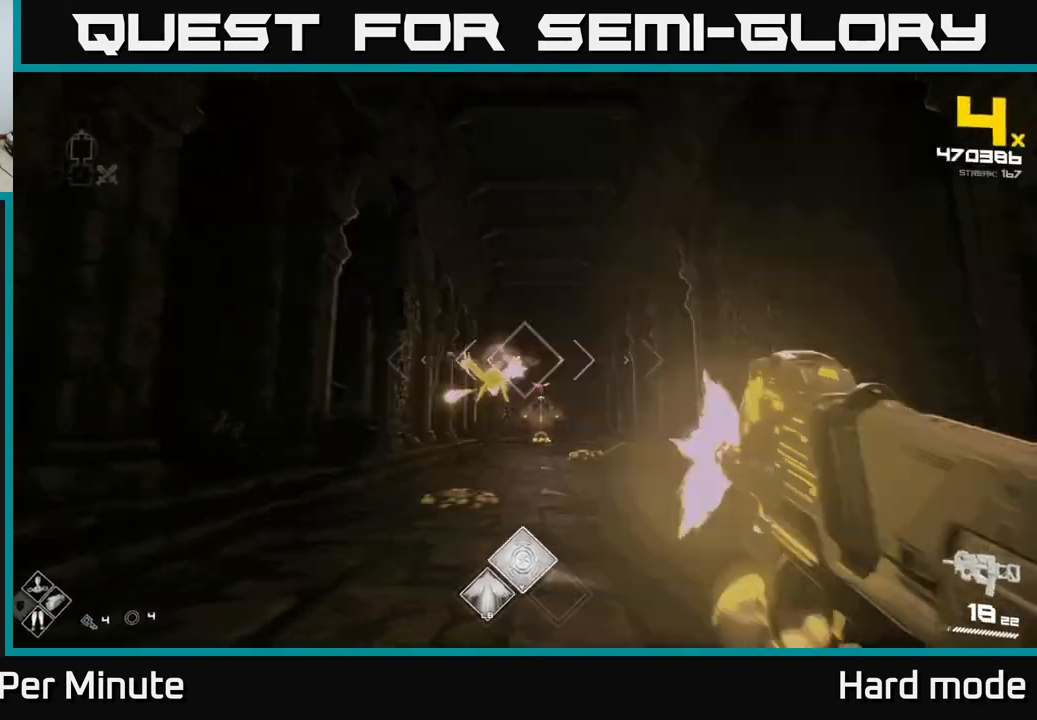
{"buttons": [], "left_stick": "center", "right_stick": "left", "events": [[17, "R2", "up"], [100, "left_stick", "center"], [133, "right_stick", "left"], [200, "left_stick", "right"], [217, "right_stick", "center"], [250, "R2", "down"], [367, "R2", "up"], [383, "left_stick", "center"], [450, "right_stick", "left"]]}
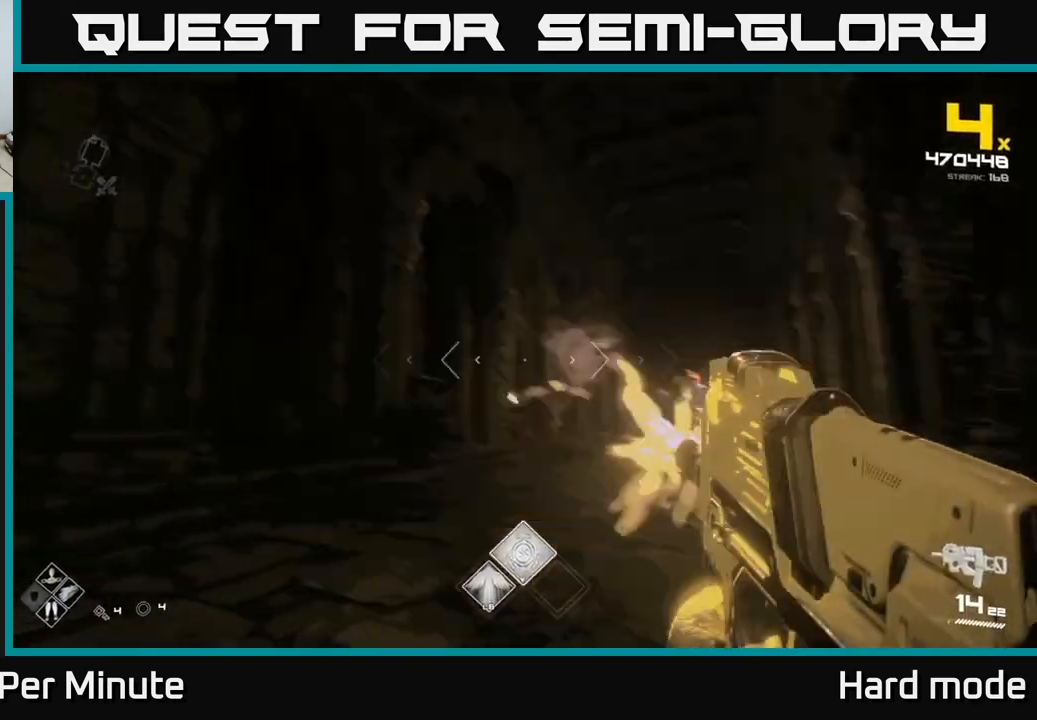
{"buttons": ["R2"], "left_stick": "left", "right_stick": "center", "events": [[33, "left_stick", "right"], [50, "right_stick", "center"], [83, "R2", "down"], [183, "R2", "up"], [183, "left_stick", "center"], [300, "right_stick", "down-right"], [350, "right_stick", "right"], [433, "left_stick", "left"], [467, "right_stick", "center"], [483, "R2", "down"]]}
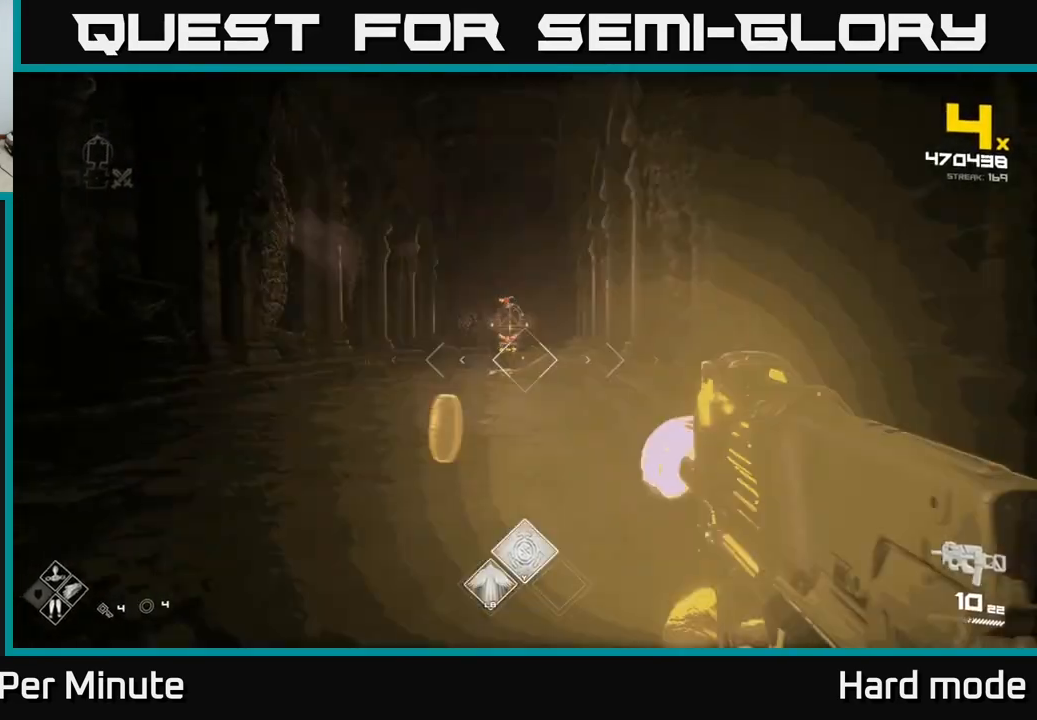
{"buttons": [], "left_stick": "up", "right_stick": "center", "events": [[50, "left_stick", "up"], [67, "R2", "up"], [300, "R2", "down"], [433, "R2", "up"]]}
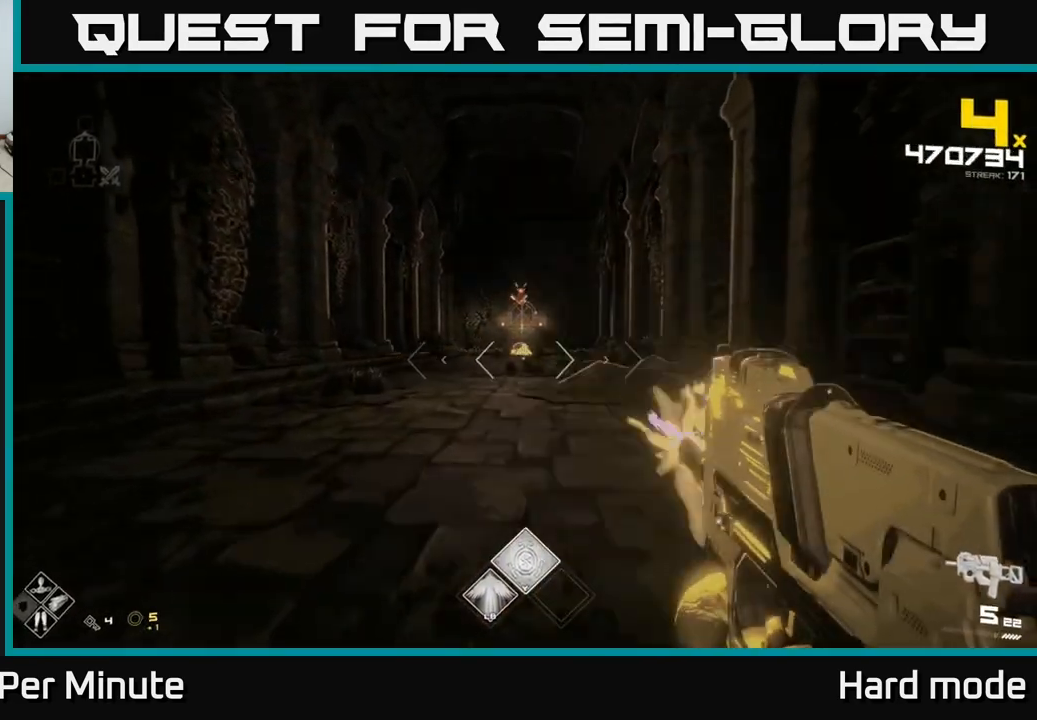
{"buttons": [], "left_stick": "up", "right_stick": "center", "events": []}
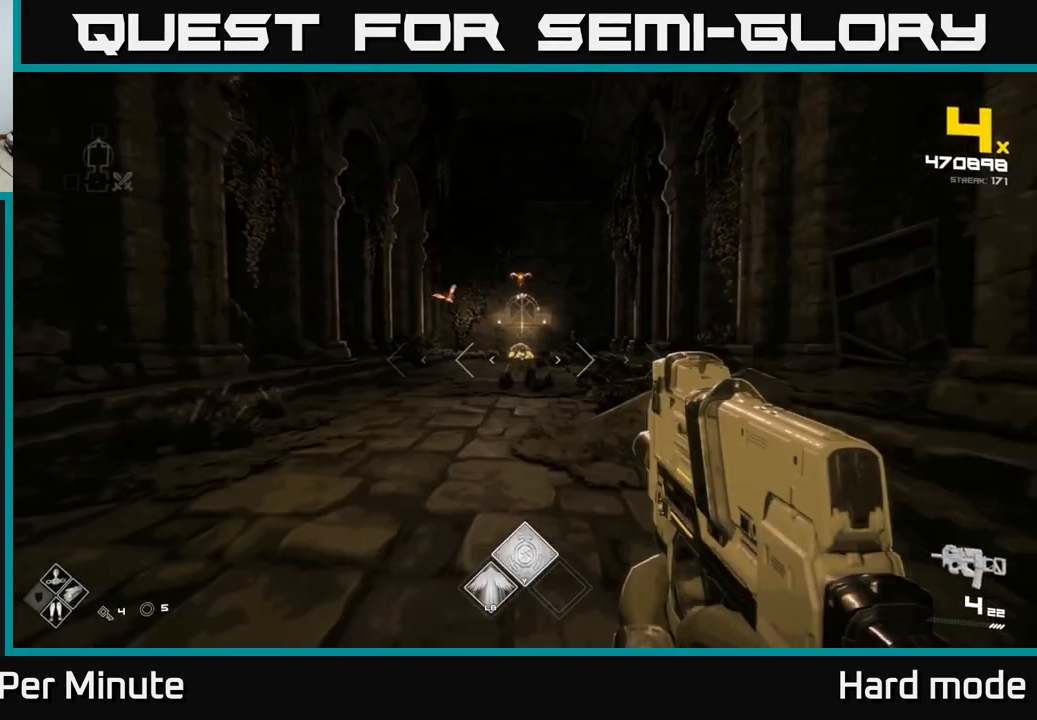
{"buttons": [], "left_stick": "up", "right_stick": "center", "events": [[50, "R2", "down"], [167, "R2", "up"], [350, "R2", "down"], [500, "R2", "up"]]}
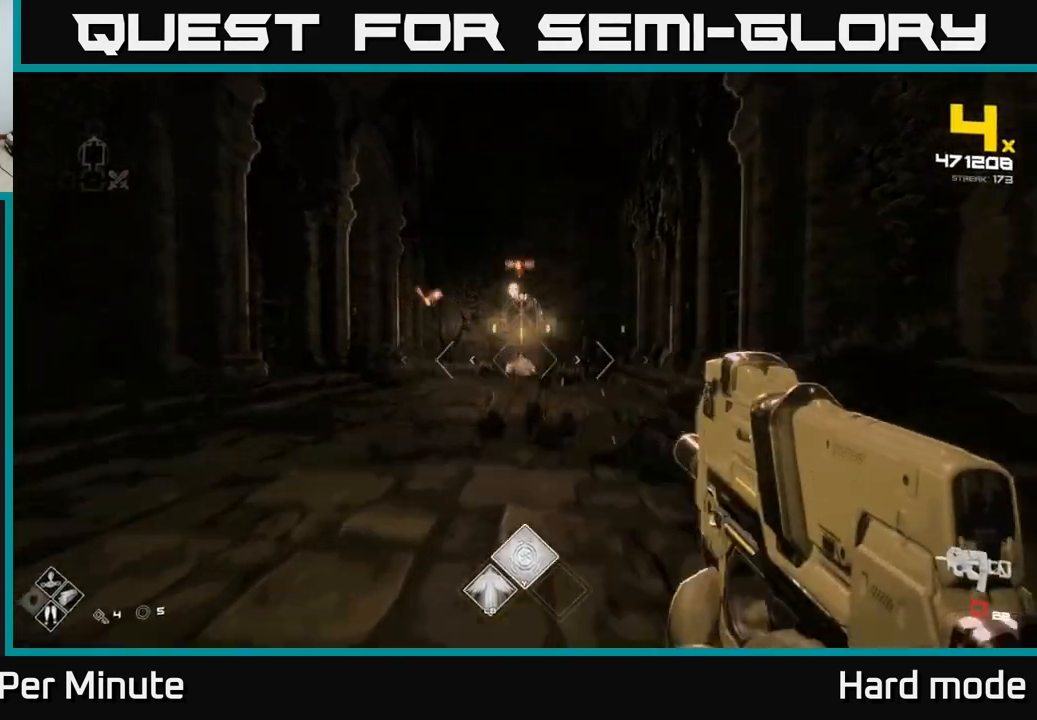
{"buttons": ["R1"], "left_stick": "down-left", "right_stick": "center", "events": [[17, "right_stick", "up"], [83, "left_stick", "center"], [117, "right_stick", "center"], [183, "R2", "down"], [300, "R2", "up"], [350, "left_stick", "down-left"], [483, "R1", "down"]]}
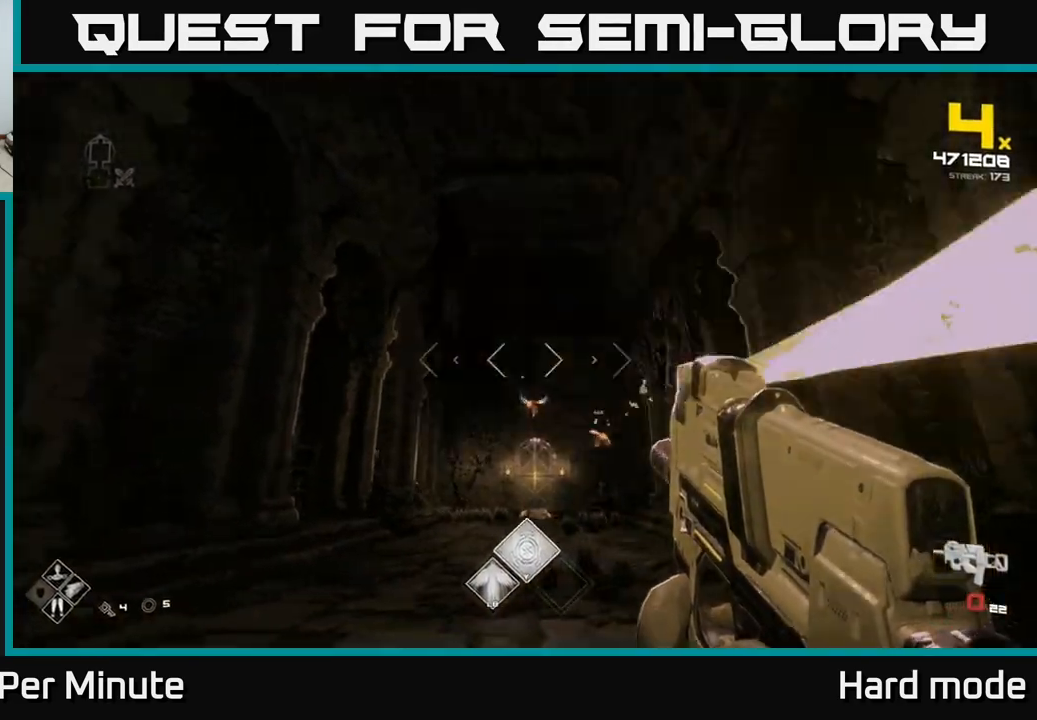
{"buttons": [], "left_stick": "left", "right_stick": "center", "events": [[67, "R1", "up"], [200, "left_stick", "center"], [300, "R1", "down"], [417, "R1", "up"], [500, "left_stick", "left"]]}
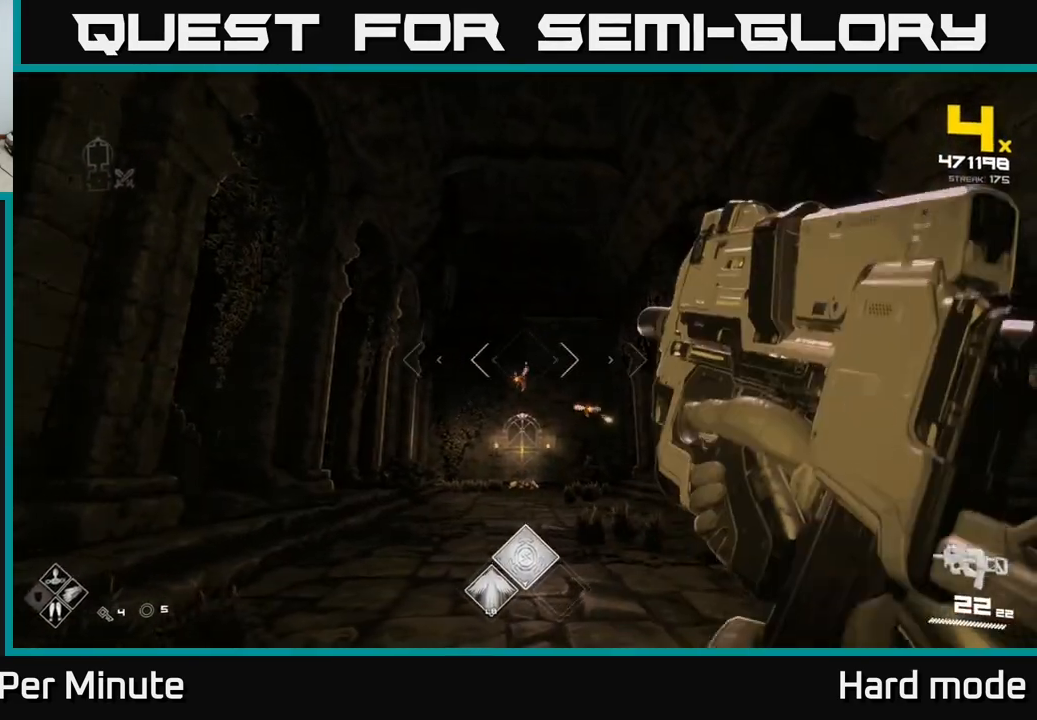
{"buttons": ["R2"], "left_stick": "center", "right_stick": "center", "events": [[167, "R2", "down"], [167, "left_stick", "center"], [283, "R2", "up"], [333, "left_stick", "up-left"], [483, "left_stick", "center"], [500, "R2", "down"]]}
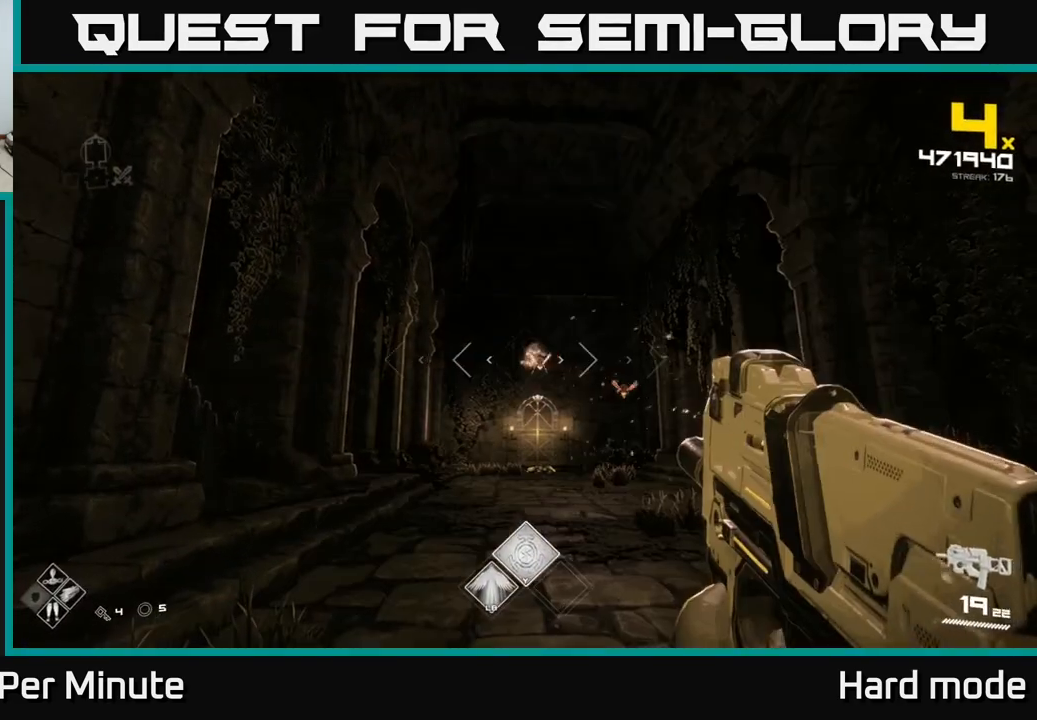
{"buttons": [], "left_stick": "left", "right_stick": "center", "events": [[133, "R2", "up"], [133, "left_stick", "up"], [183, "left_stick", "up-left"], [333, "left_stick", "center"], [333, "right_stick", "right"], [383, "R2", "down"], [400, "left_stick", "left"], [450, "right_stick", "center"], [500, "R2", "up"]]}
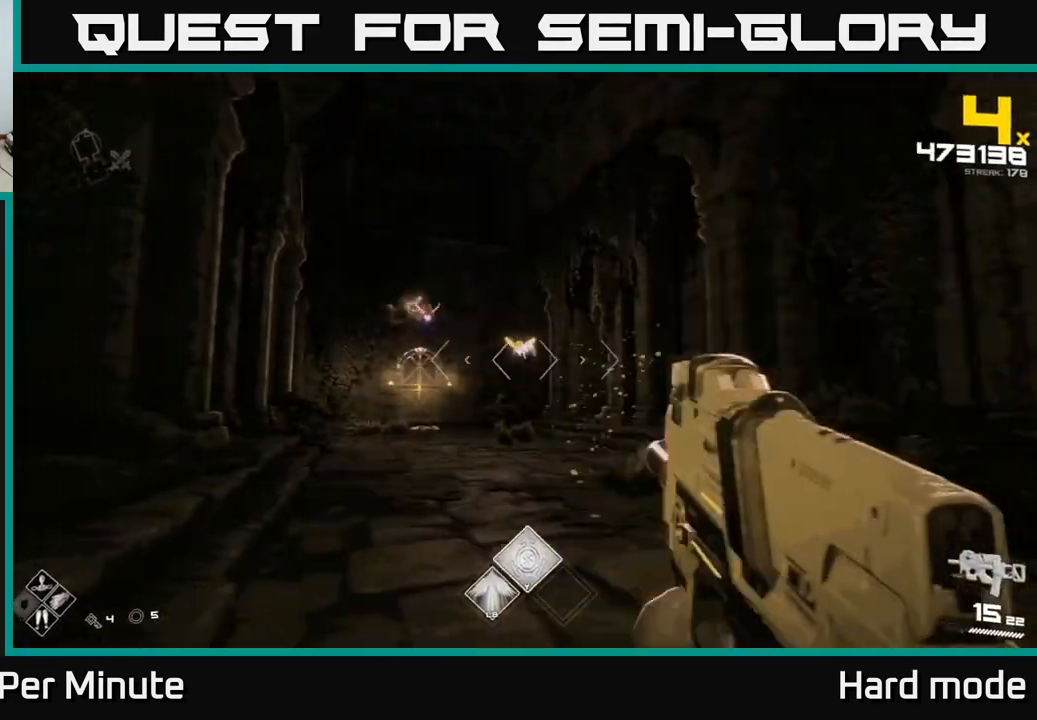
{"buttons": [], "left_stick": "center", "right_stick": "center", "events": [[83, "left_stick", "center"], [217, "R2", "down"], [317, "R2", "up"], [350, "left_stick", "up-left"], [500, "left_stick", "center"]]}
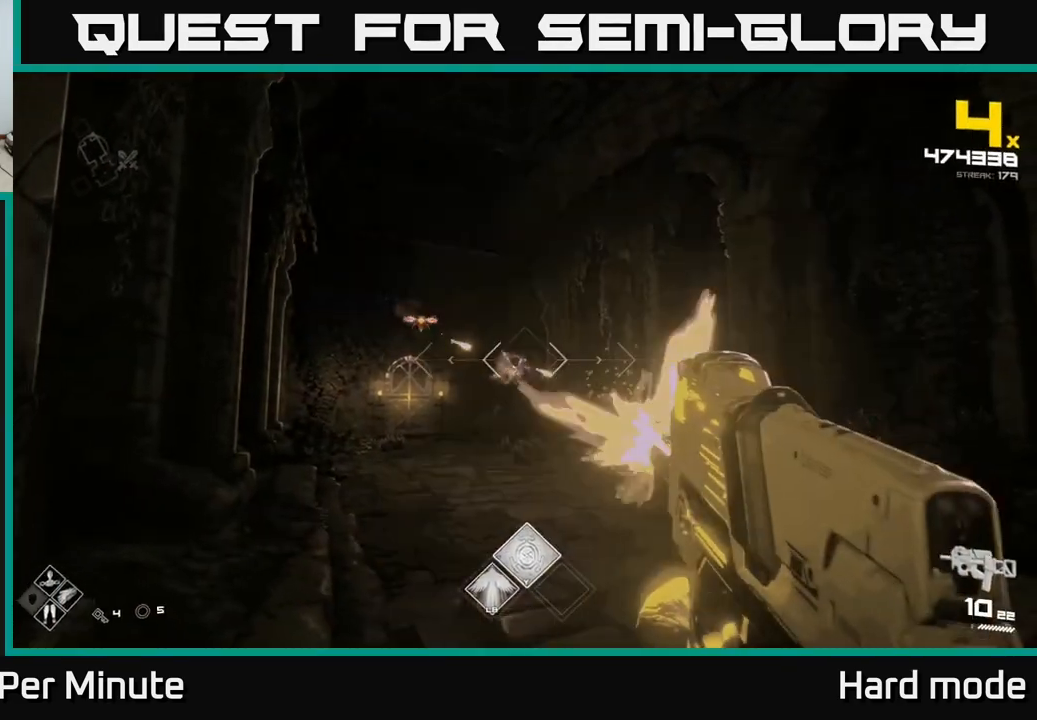
{"buttons": ["R2"], "left_stick": "center", "right_stick": "center", "events": [[50, "left_stick", "up-left"], [67, "right_stick", "up-left"], [133, "R2", "down"], [167, "right_stick", "center"], [200, "left_stick", "center"], [250, "R2", "up"], [317, "left_stick", "up"], [417, "R2", "down"], [450, "left_stick", "center"]]}